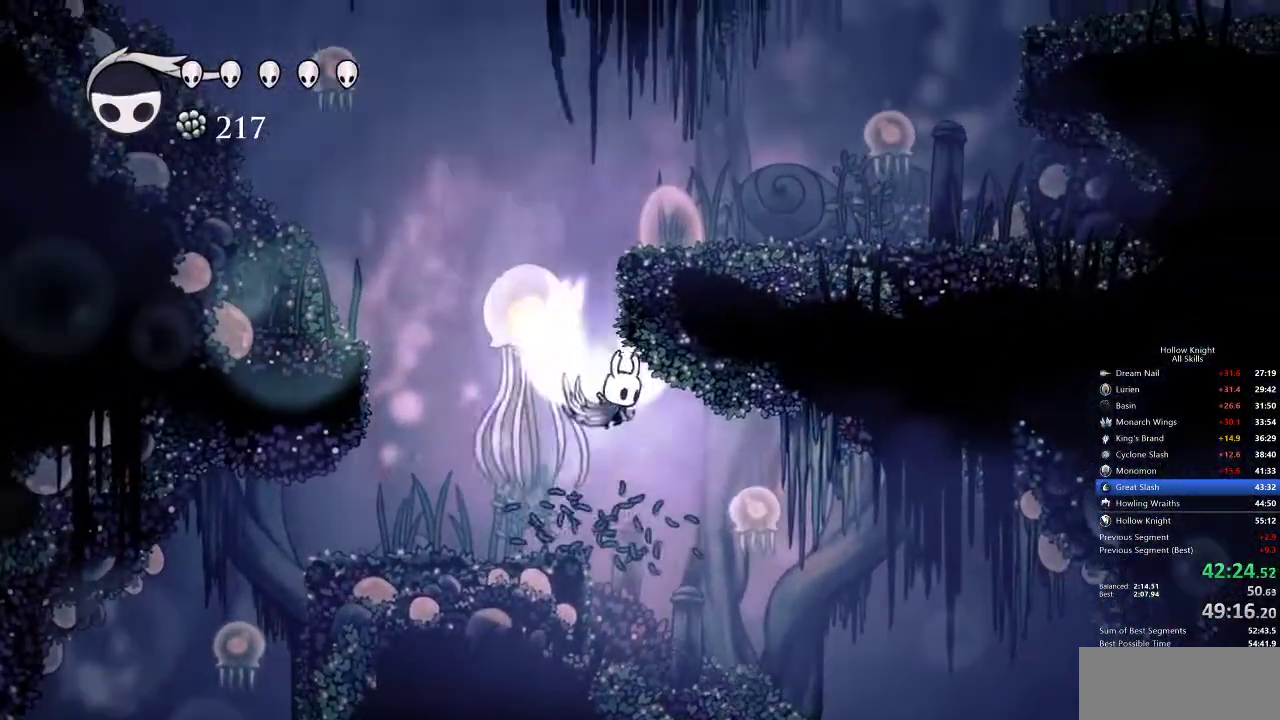
Gameplay with keyboard; each line is a JSON object with the keys held at the frame after it. "events" lists presses ("down") and releases ("up") of "cdash", "dash", "dnail", "down", "heal", "inv", "jump", "left", "nail", "right", "spell" and "up" between this image and that frame as [ms after this image, input, new state], when the widget could be followed in between. No other keys are recorded. Mouse input is not recorded. Key names are as the overlay labels them; some are game actions (e.g. jump) rather than physical keys.
{"keys": []}
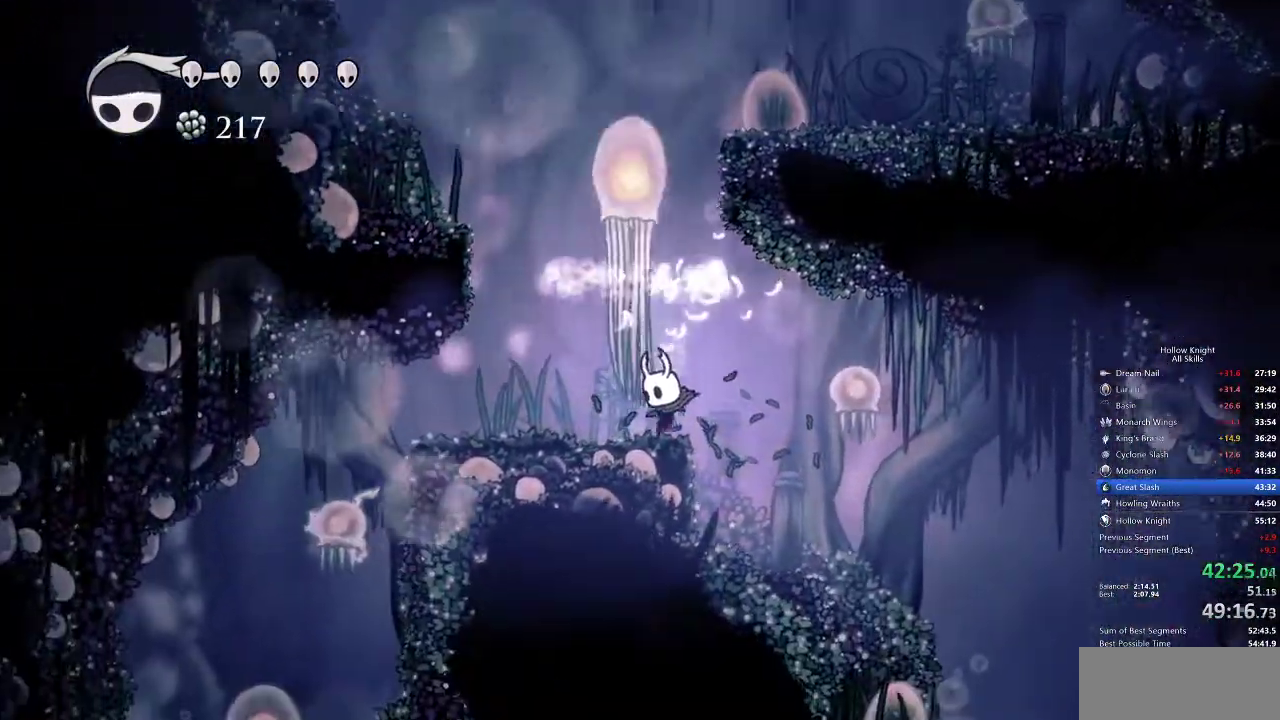
{"keys": ["jump"]}
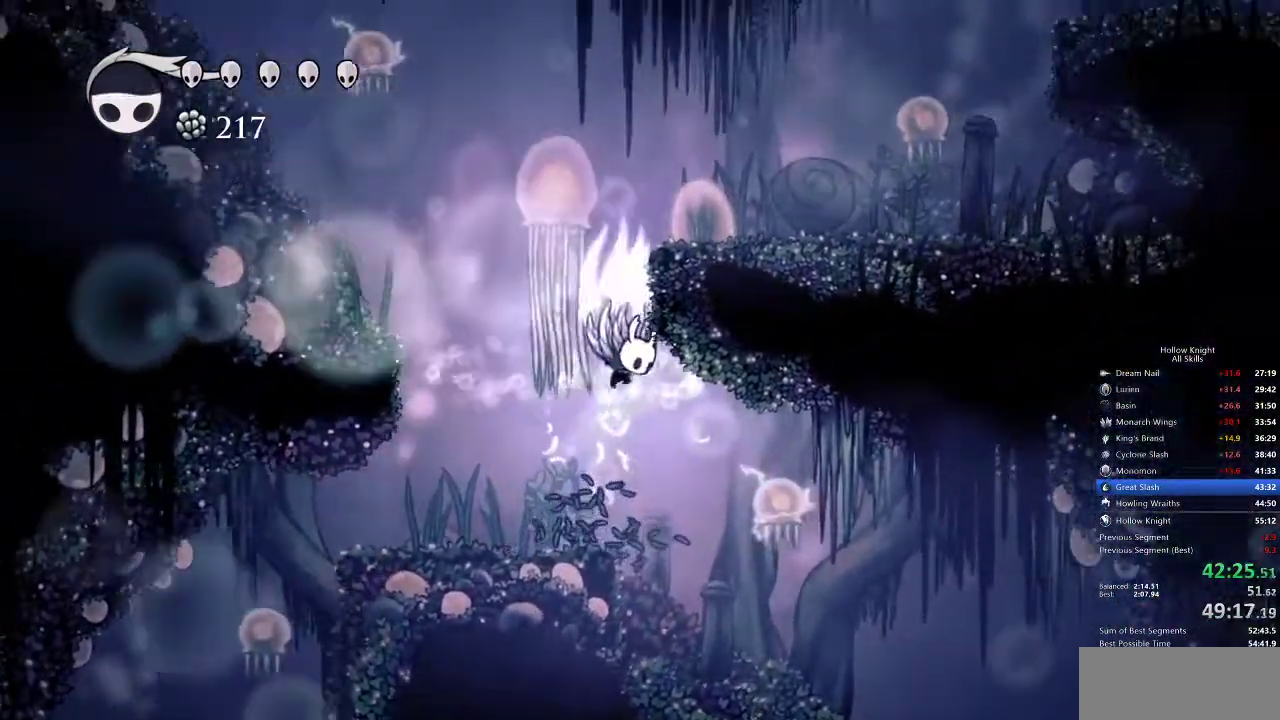
{"keys": ["right"]}
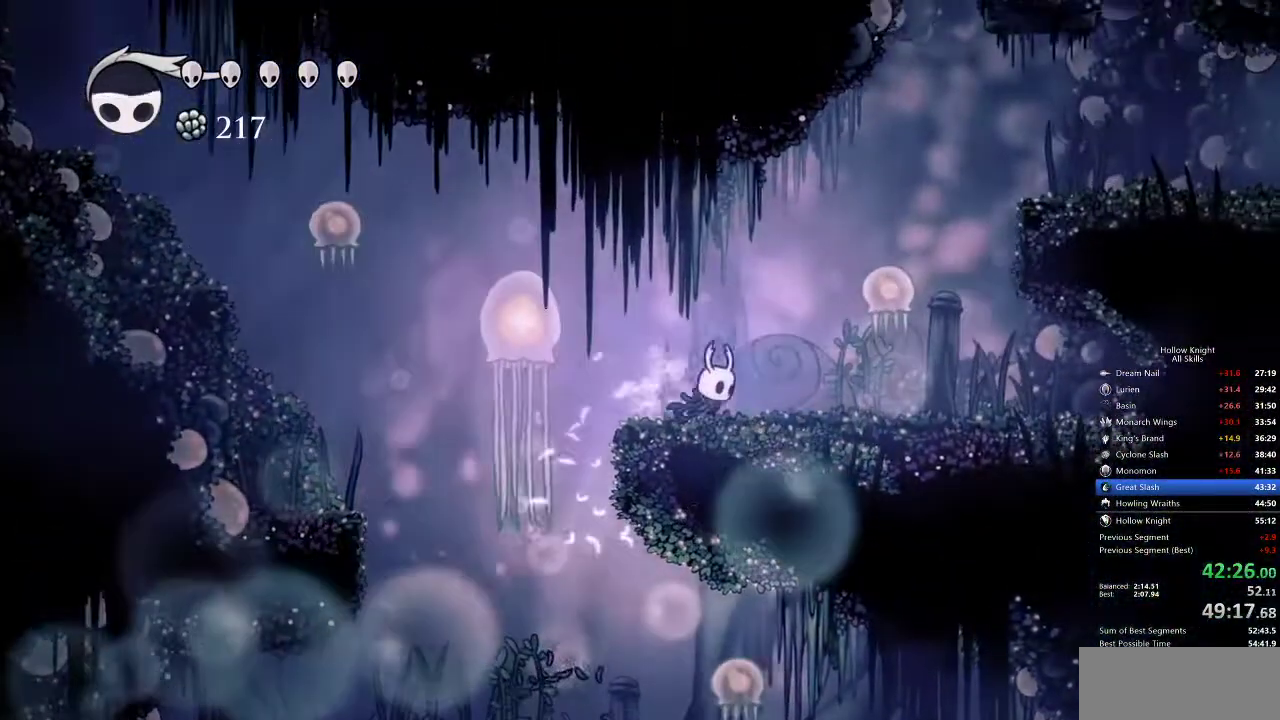
{"keys": ["down", "nail", "right"], "events": [[50, "jump", "down"], [283, "down", "down"], [367, "jump", "up"], [400, "nail", "down"]]}
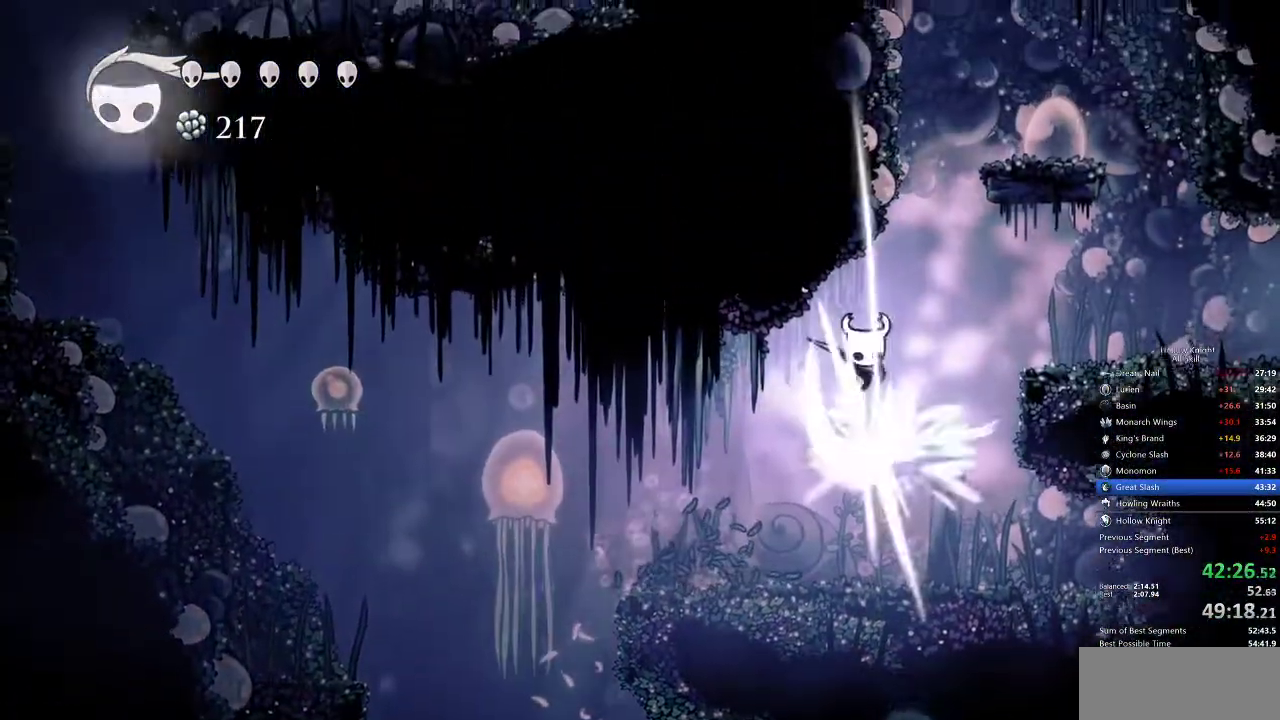
{"keys": ["jump"], "events": [[133, "nail", "up"], [200, "down", "up"], [233, "jump", "down"], [233, "right", "up"]]}
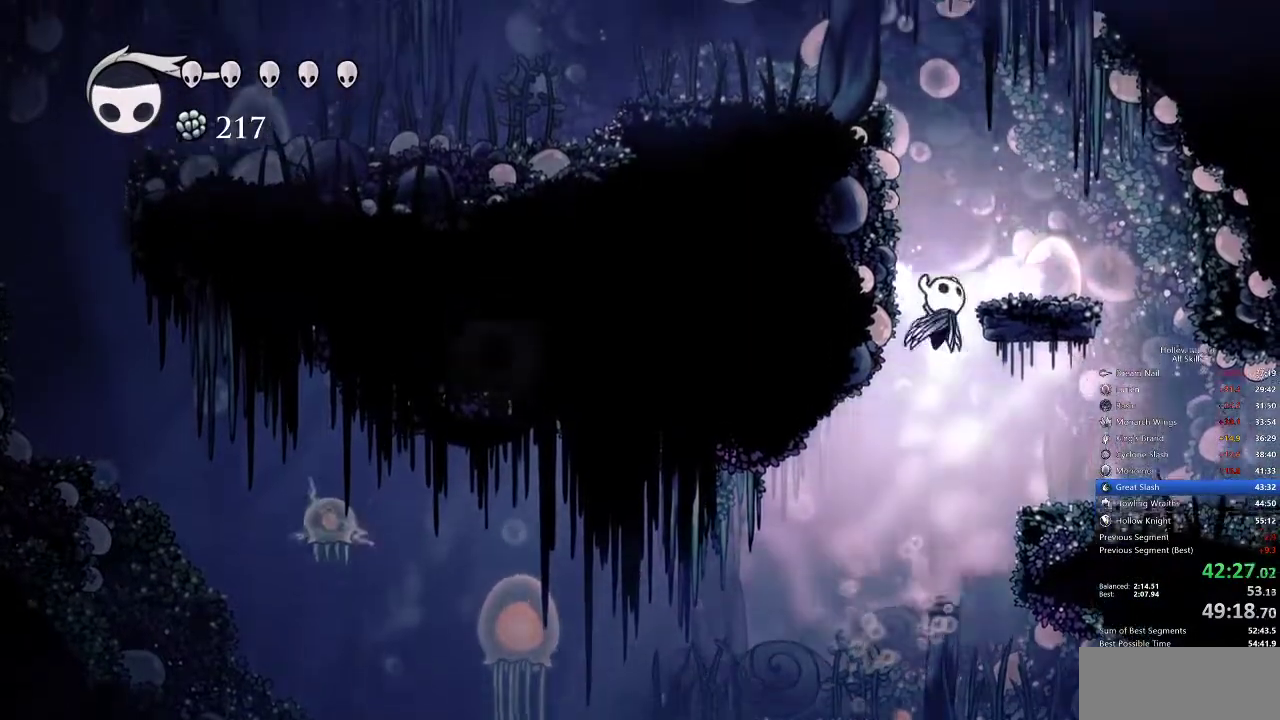
{"keys": ["jump", "left"], "events": [[50, "left", "down"], [217, "jump", "up"], [250, "jump", "down"]]}
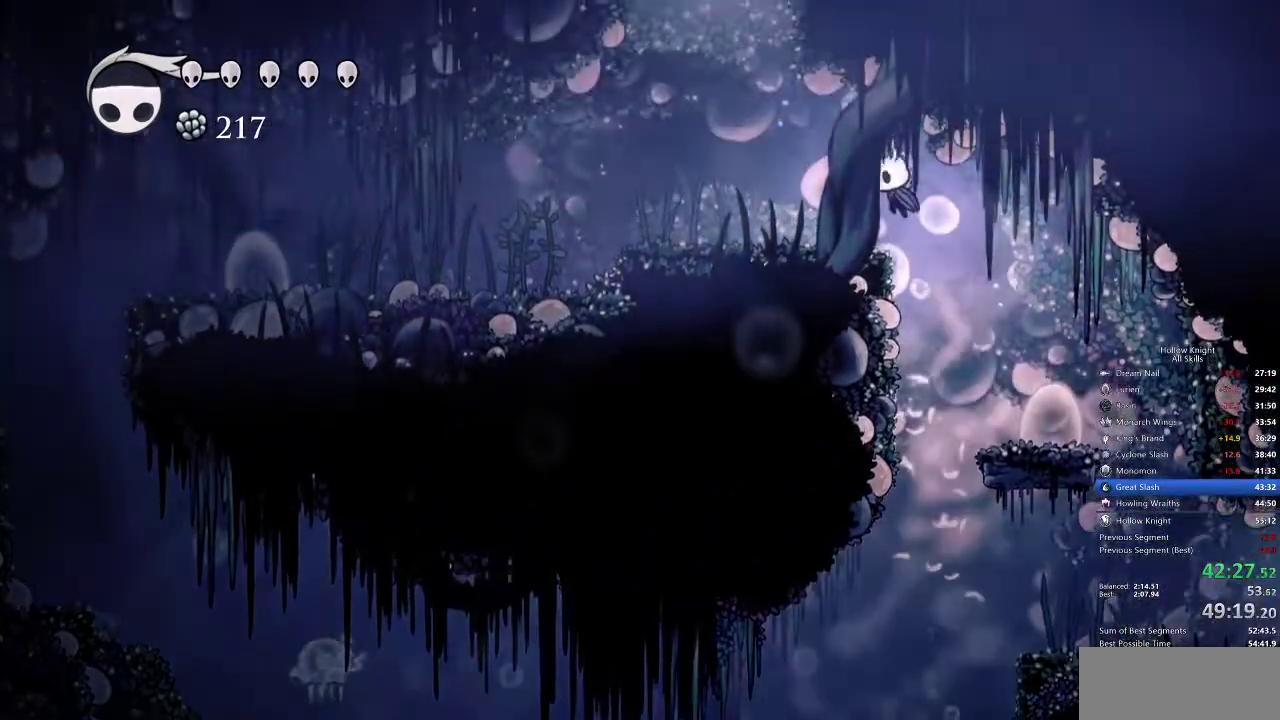
{"keys": ["jump", "left", "right"], "events": [[133, "jump", "up"], [233, "jump", "down"], [450, "right", "down"]]}
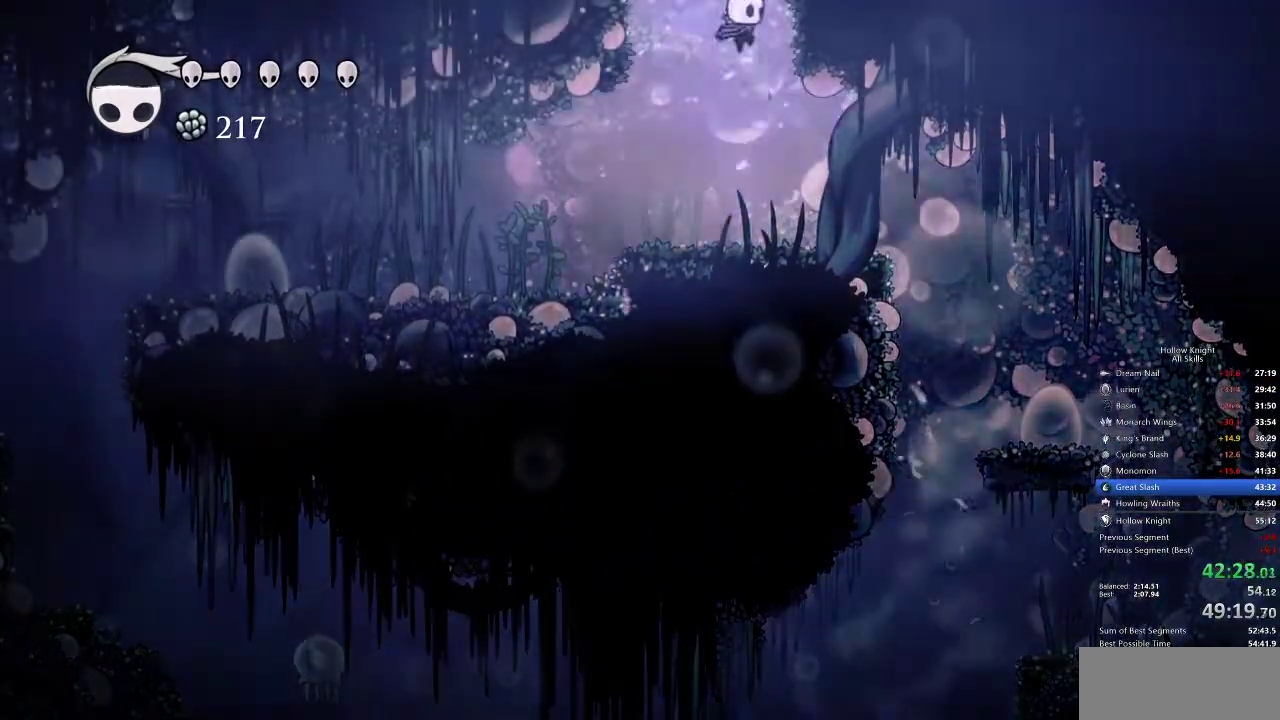
{"keys": ["right"], "events": [[17, "left", "up"], [300, "jump", "up"]]}
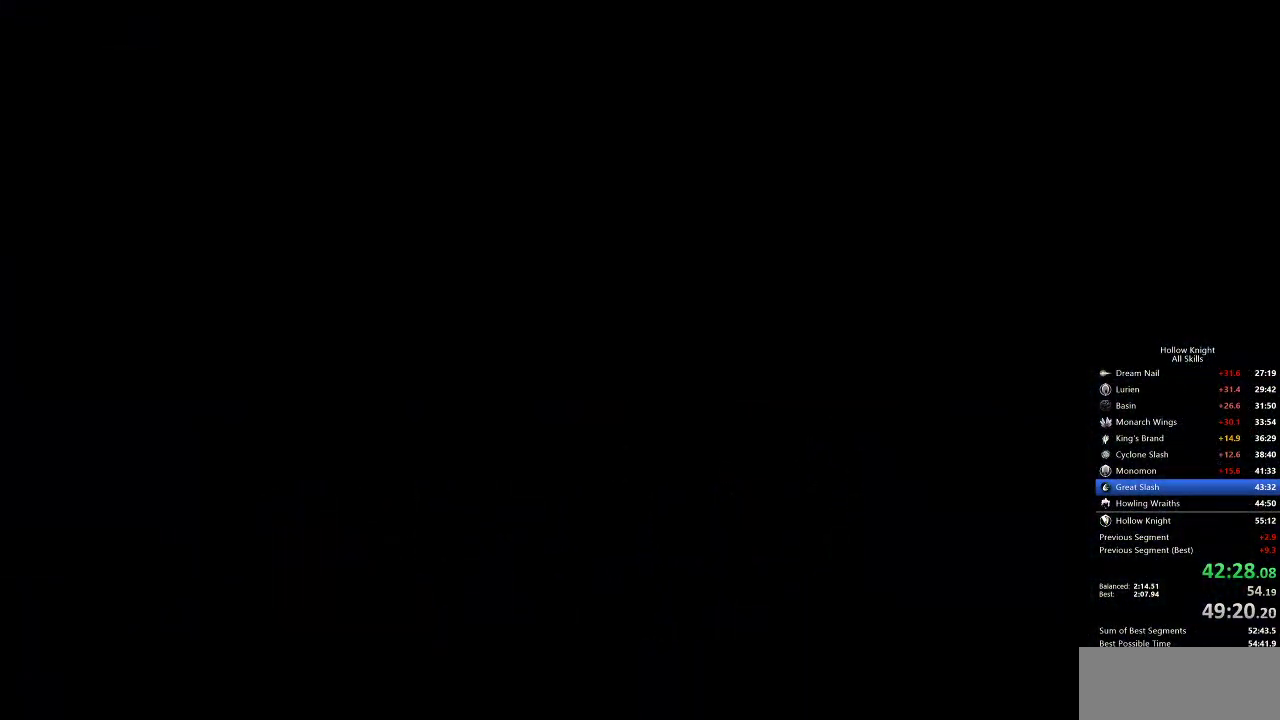
{"keys": ["right"], "events": []}
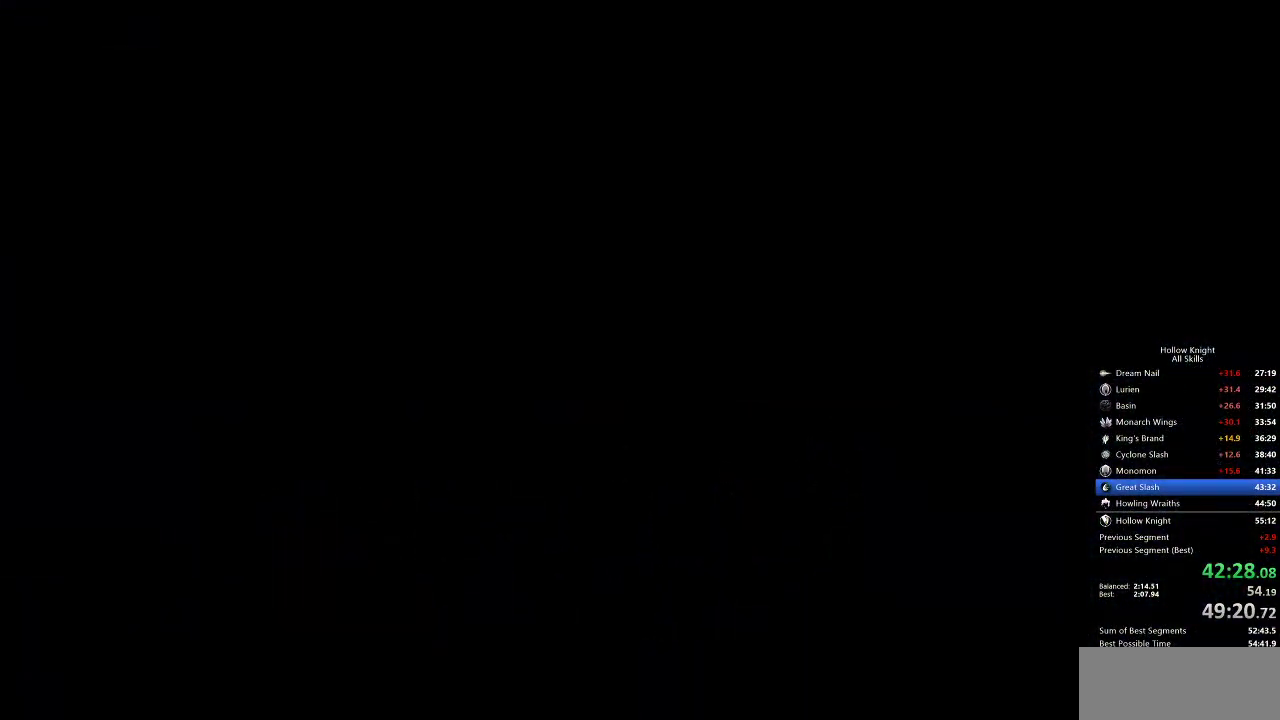
{"keys": ["right"], "events": []}
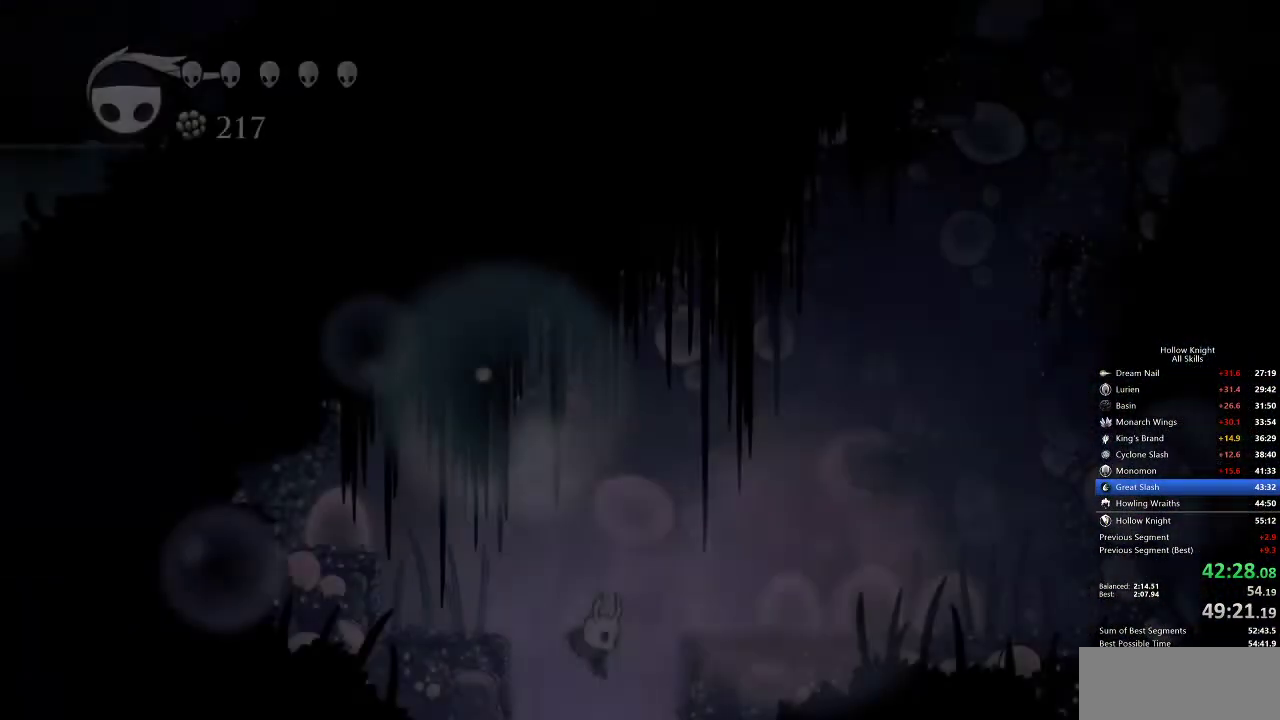
{"keys": ["right"], "events": []}
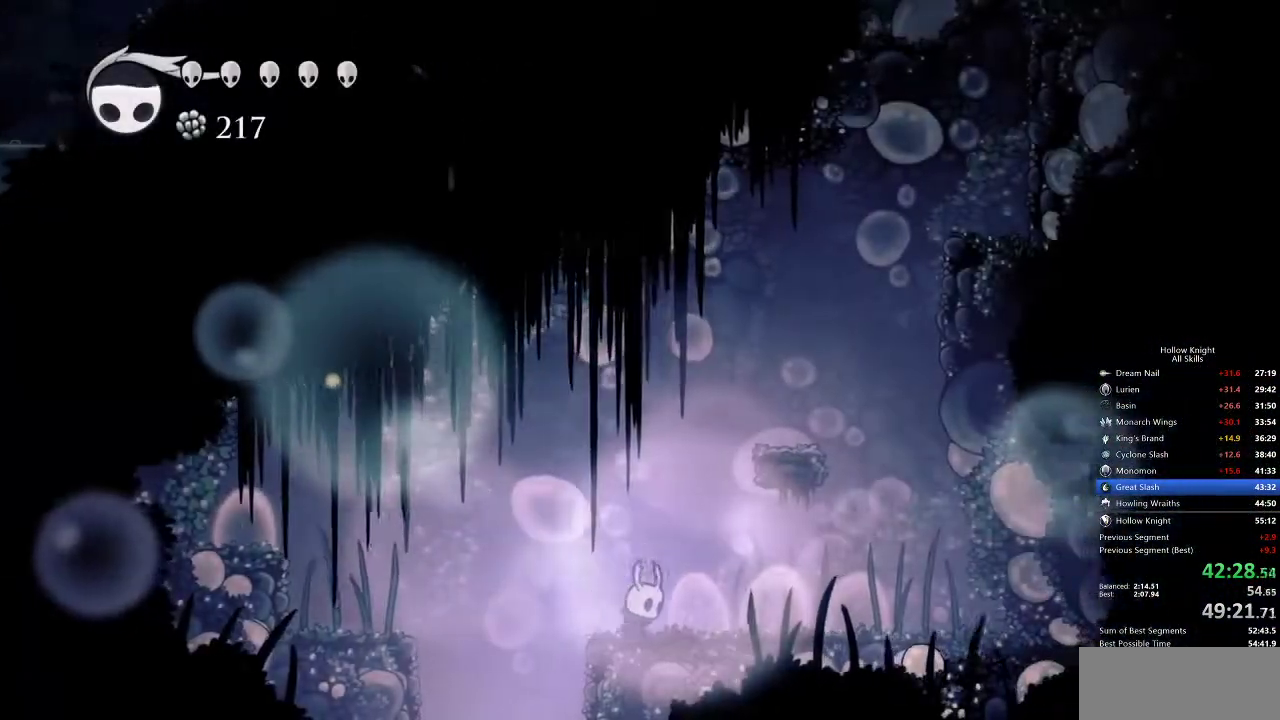
{"keys": ["right"], "events": [[67, "jump", "down"], [117, "right", "up"], [217, "right", "down"], [450, "jump", "up"]]}
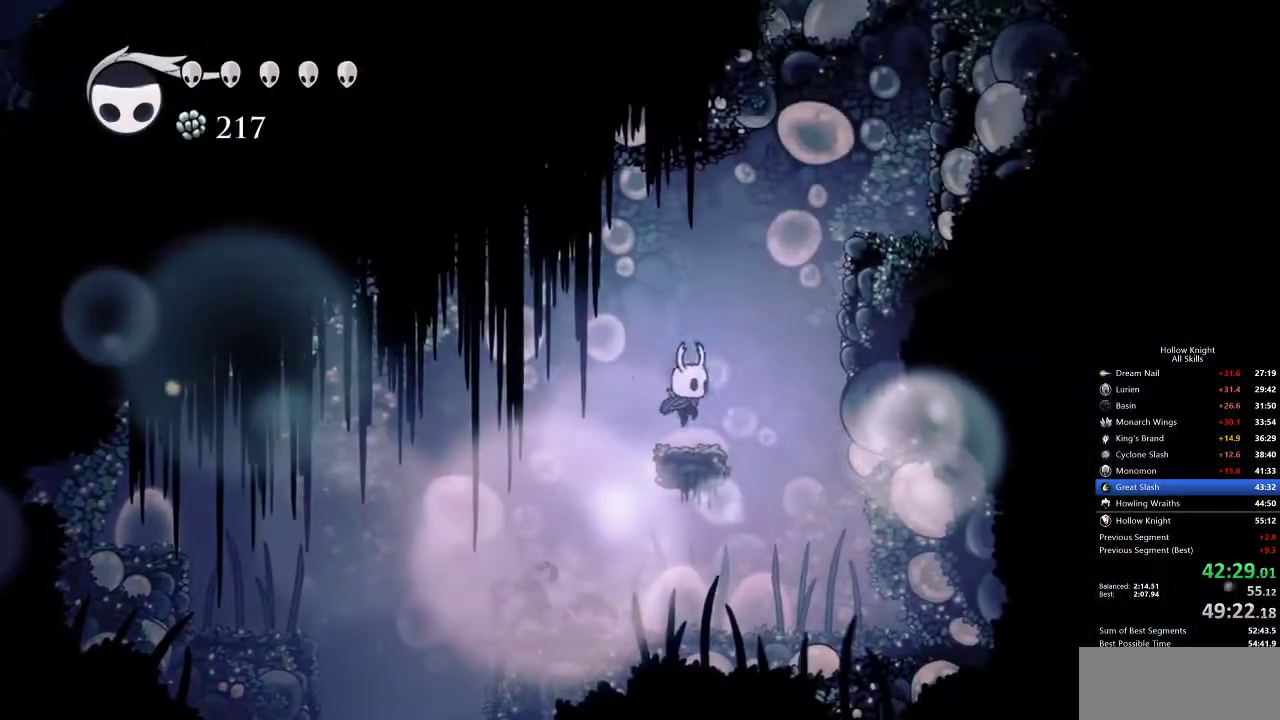
{"keys": ["jump", "right"], "events": [[117, "jump", "down"], [183, "right", "up"], [367, "right", "down"], [417, "jump", "up"], [483, "jump", "down"]]}
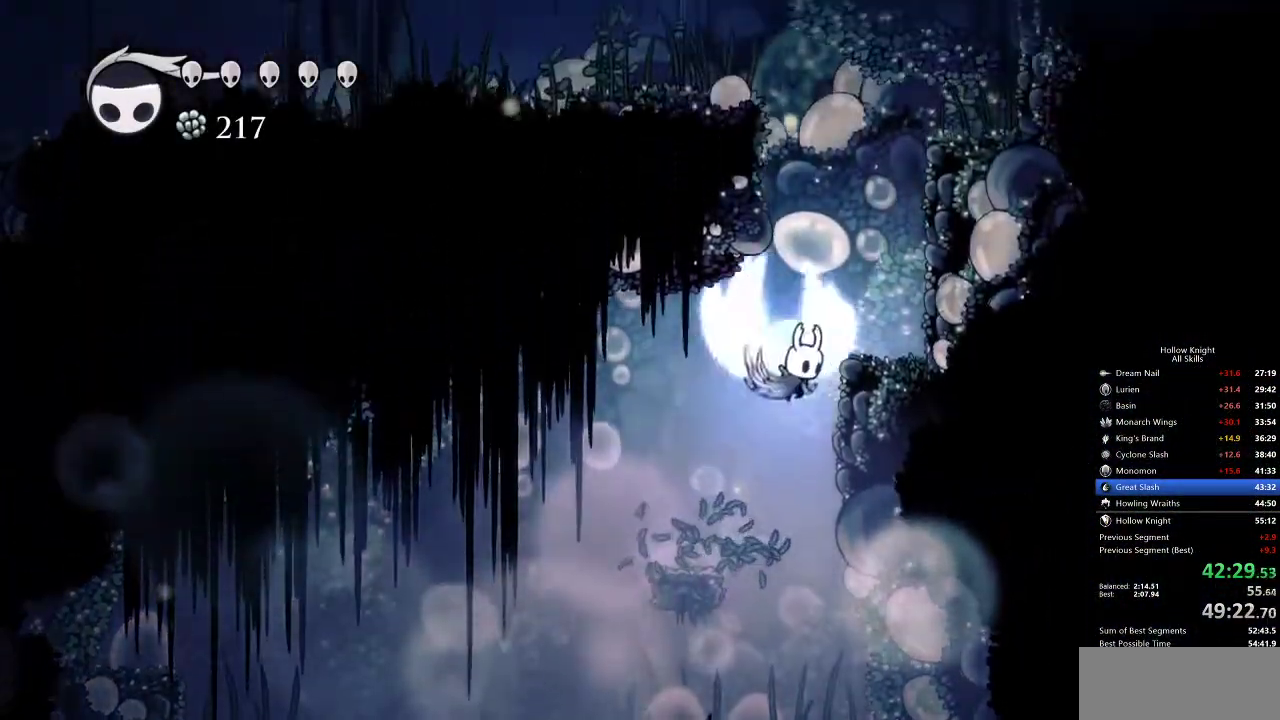
{"keys": ["jump", "left"], "events": [[117, "right", "up"], [200, "left", "down"], [367, "jump", "up"], [433, "jump", "down"]]}
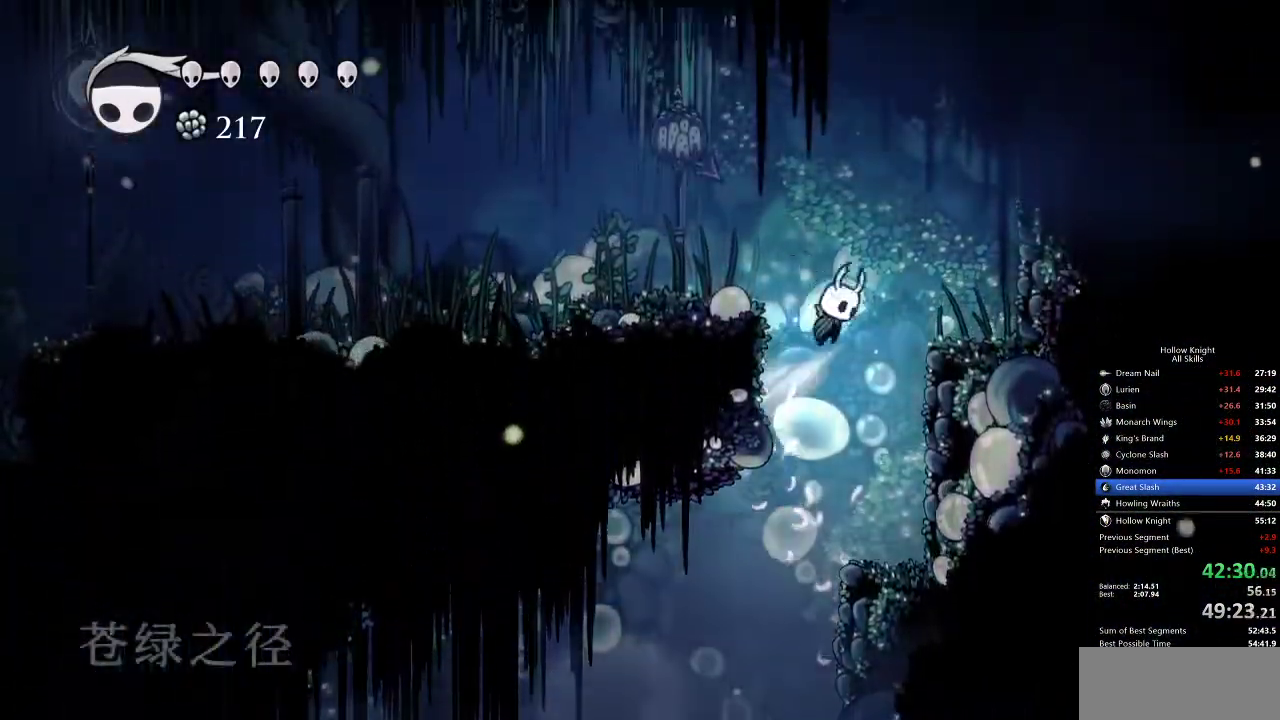
{"keys": ["left"], "events": [[133, "dash", "down"], [150, "jump", "up"], [283, "dash", "up"]]}
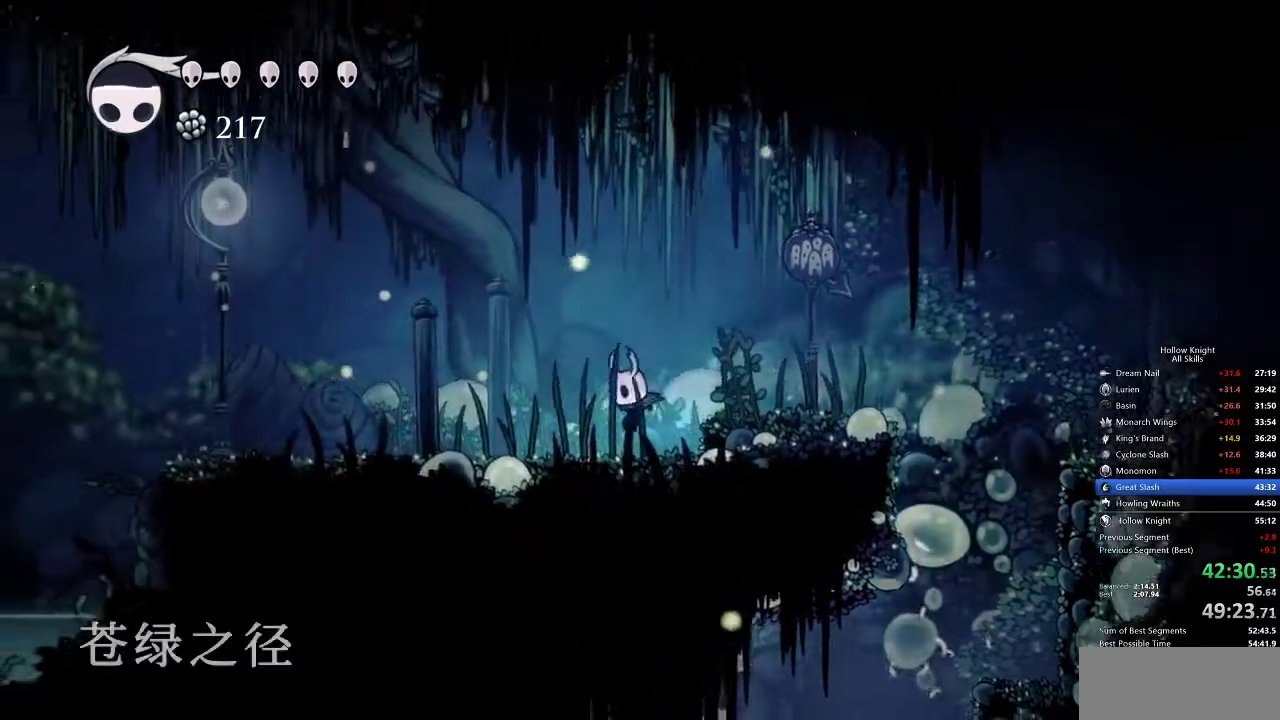
{"keys": ["left"], "events": [[233, "dash", "down"], [433, "dash", "up"]]}
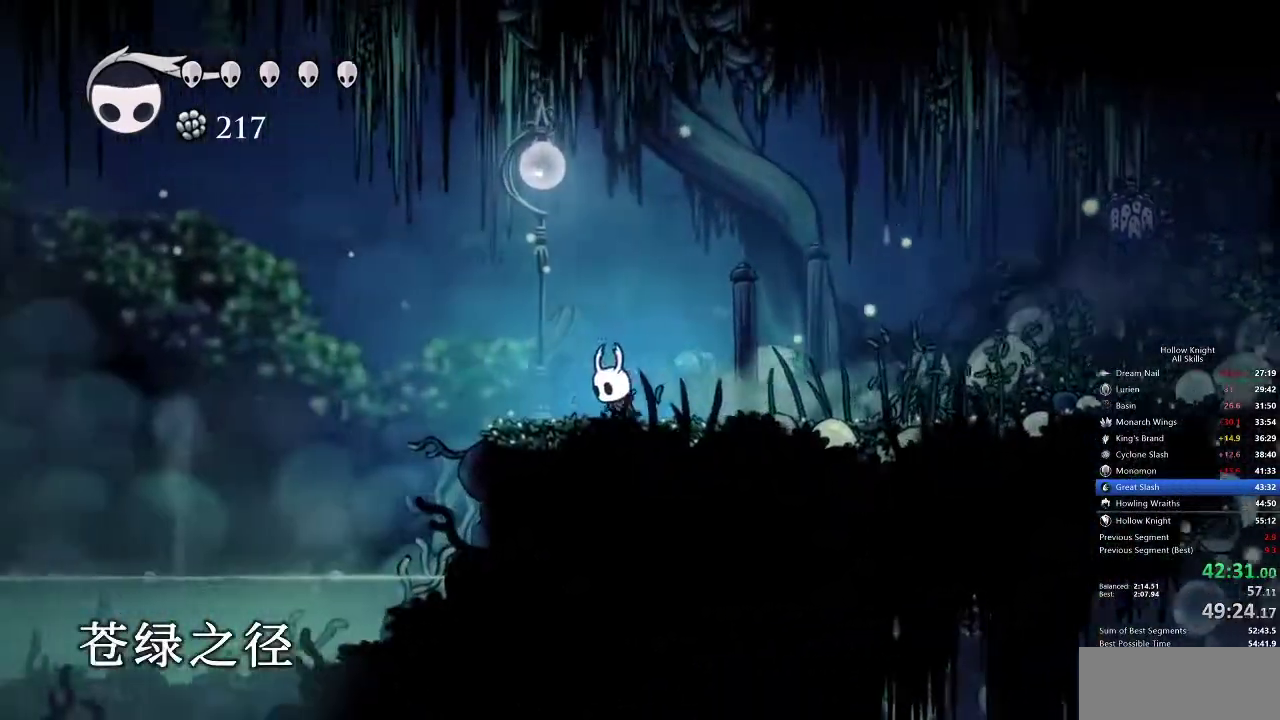
{"keys": ["dash", "left"], "events": [[33, "jump", "down"], [500, "dash", "down"], [500, "jump", "up"]]}
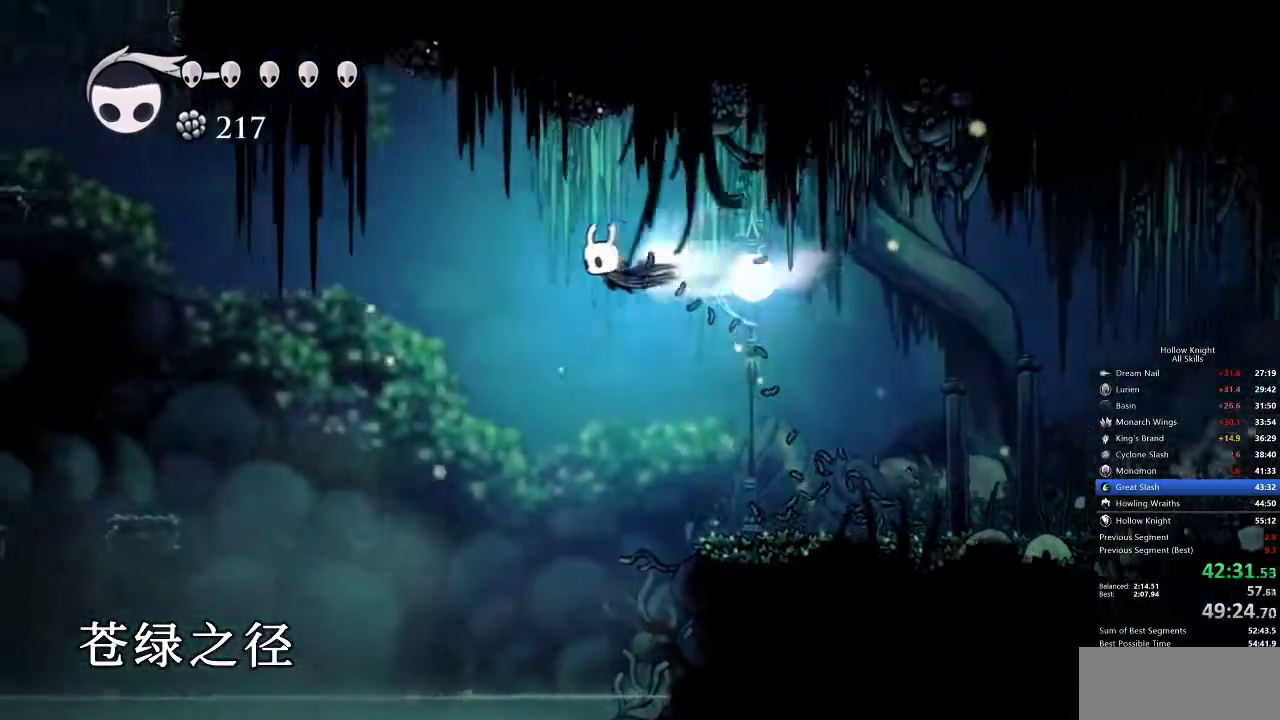
{"keys": ["jump", "left"], "events": [[233, "dash", "up"], [367, "jump", "down"]]}
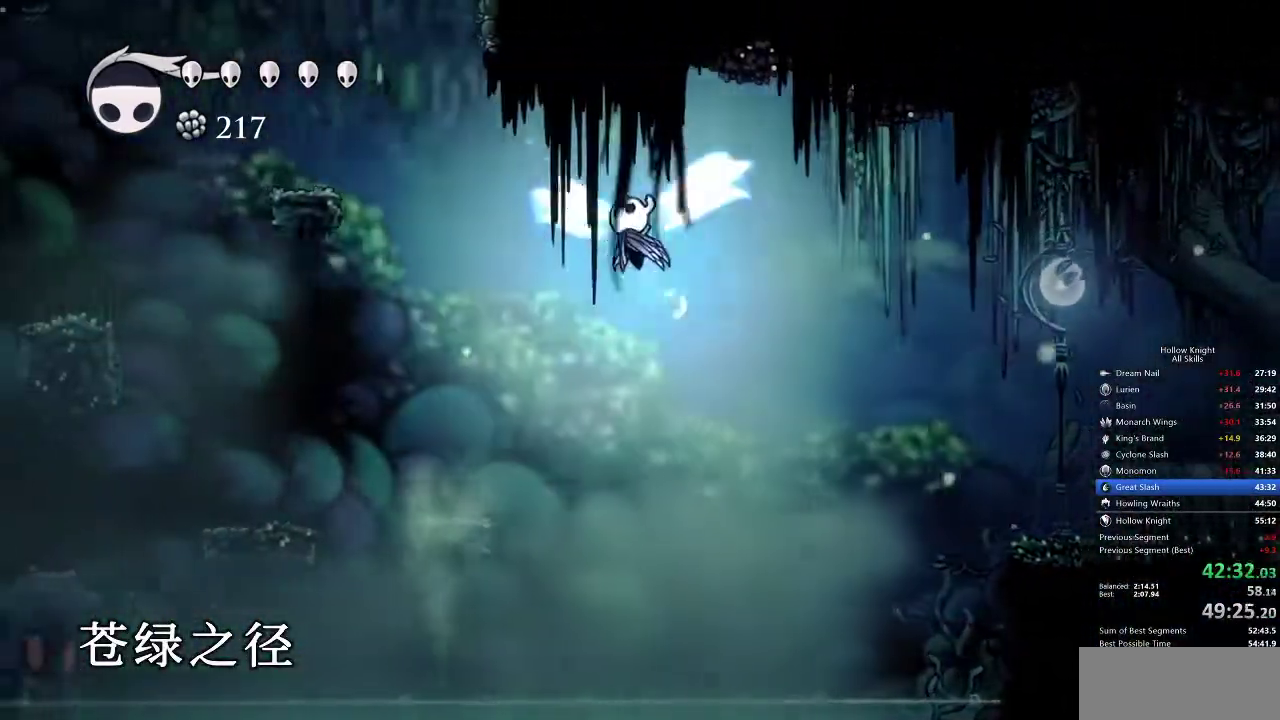
{"keys": ["left"], "events": [[250, "dash", "down"], [283, "jump", "up"], [400, "dash", "up"]]}
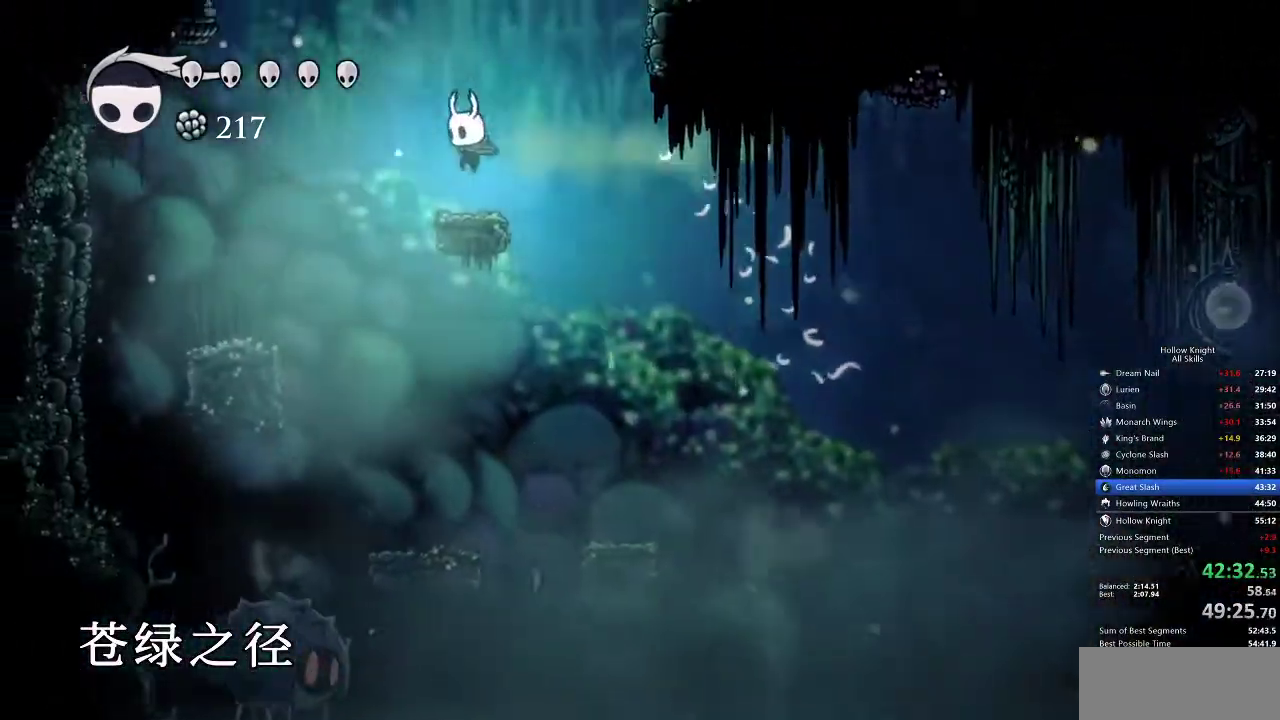
{"keys": ["right"], "events": [[33, "left", "up"], [167, "right", "down"], [250, "jump", "down"], [250, "right", "up"], [433, "right", "down"], [483, "jump", "up"]]}
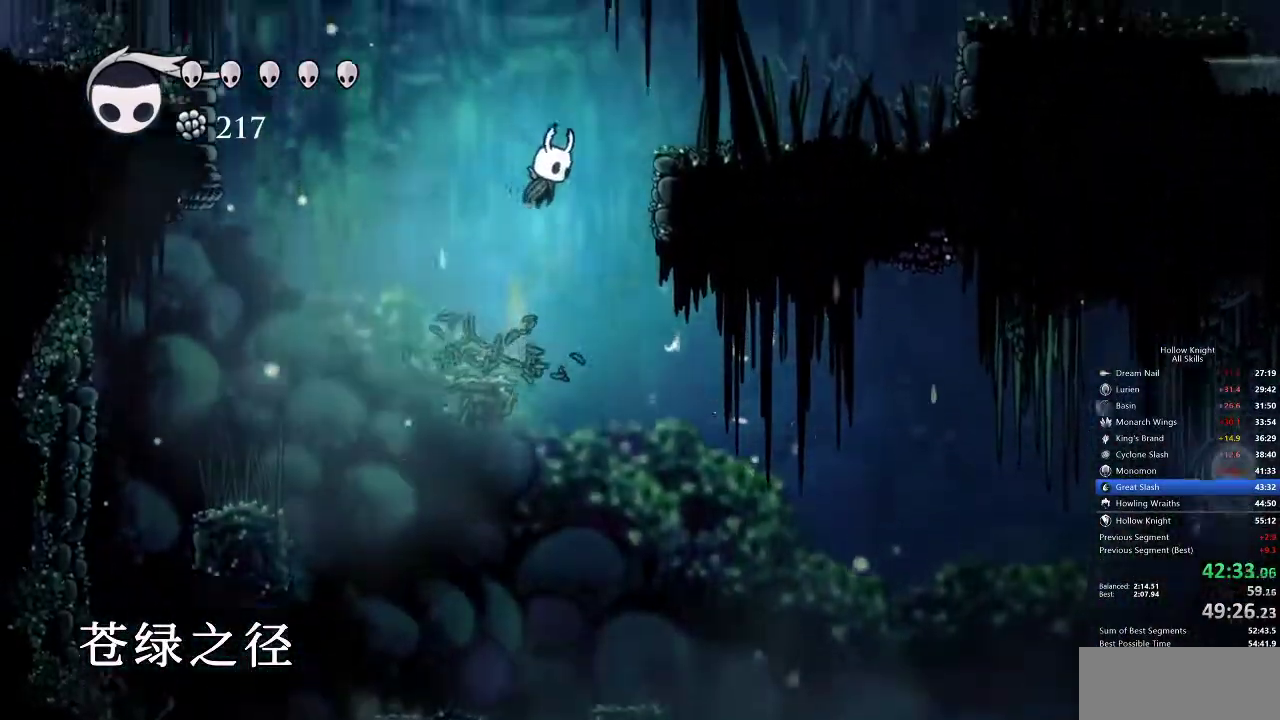
{"keys": ["right"], "events": [[67, "jump", "down"], [283, "dash", "down"], [317, "jump", "up"], [383, "dash", "up"]]}
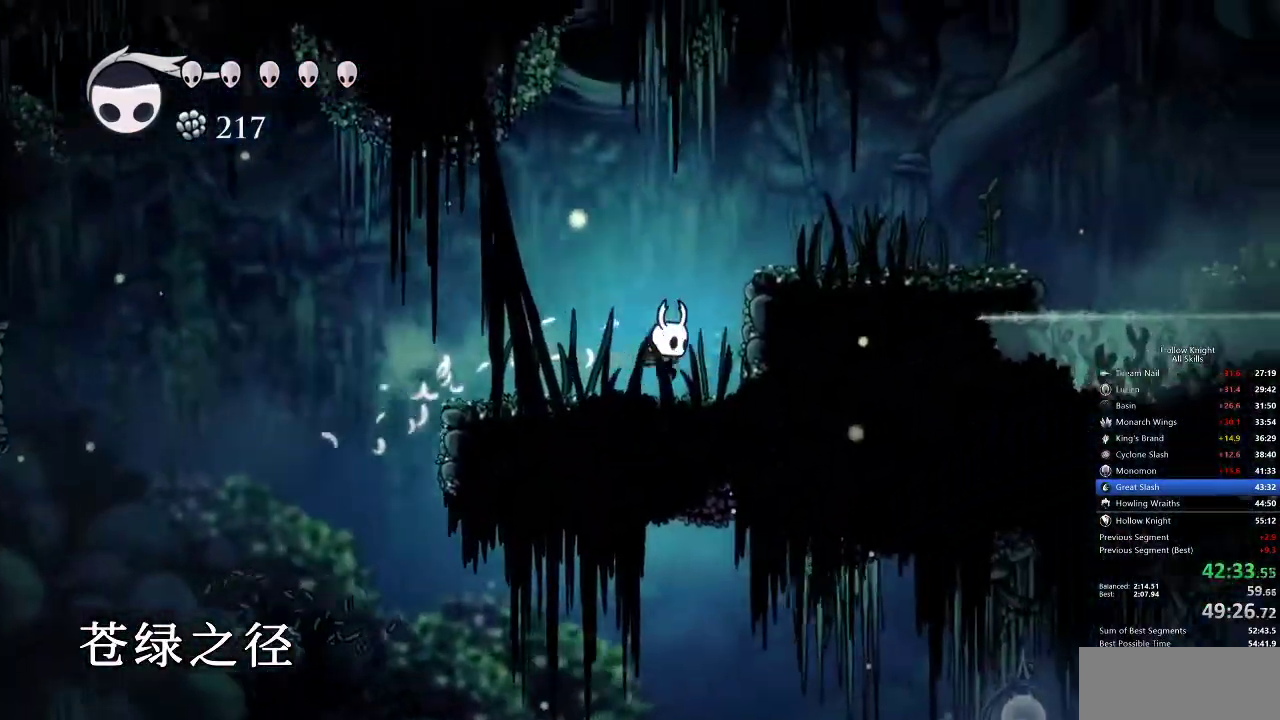
{"keys": ["right"], "events": [[150, "jump", "down"], [383, "dash", "down"], [433, "jump", "up"], [467, "dash", "up"]]}
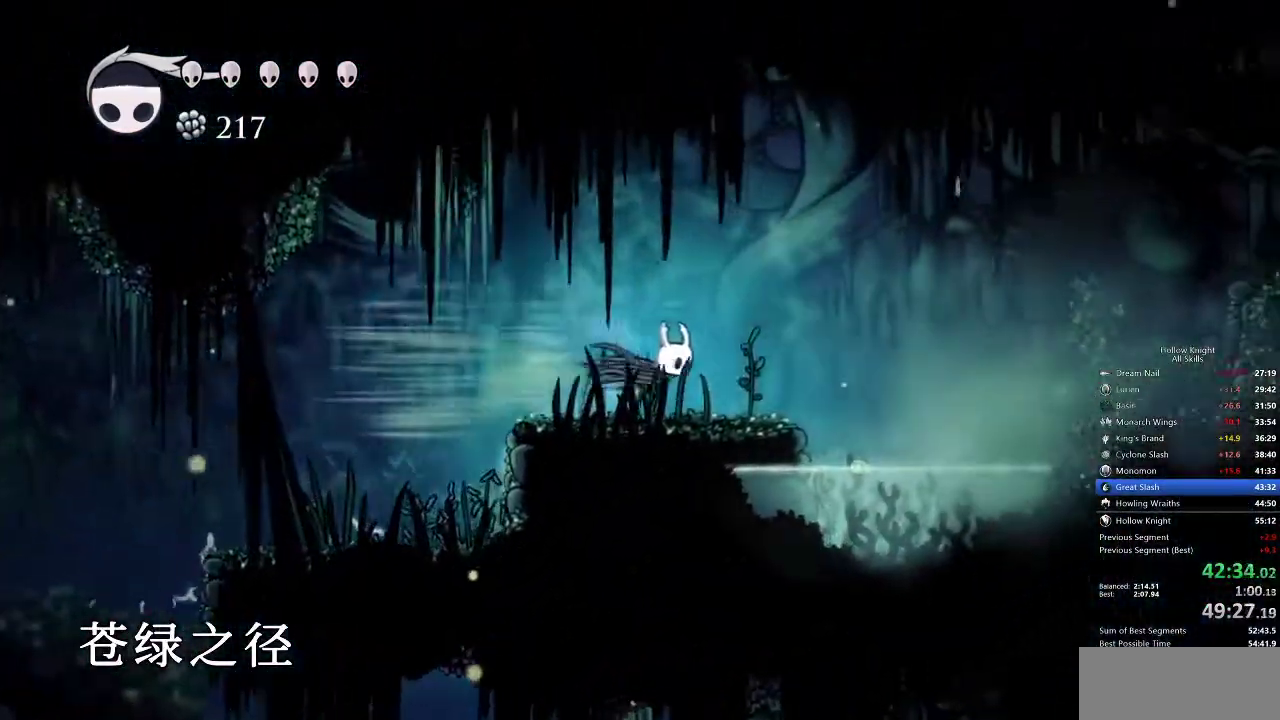
{"keys": ["jump", "right"], "events": [[433, "jump", "down"]]}
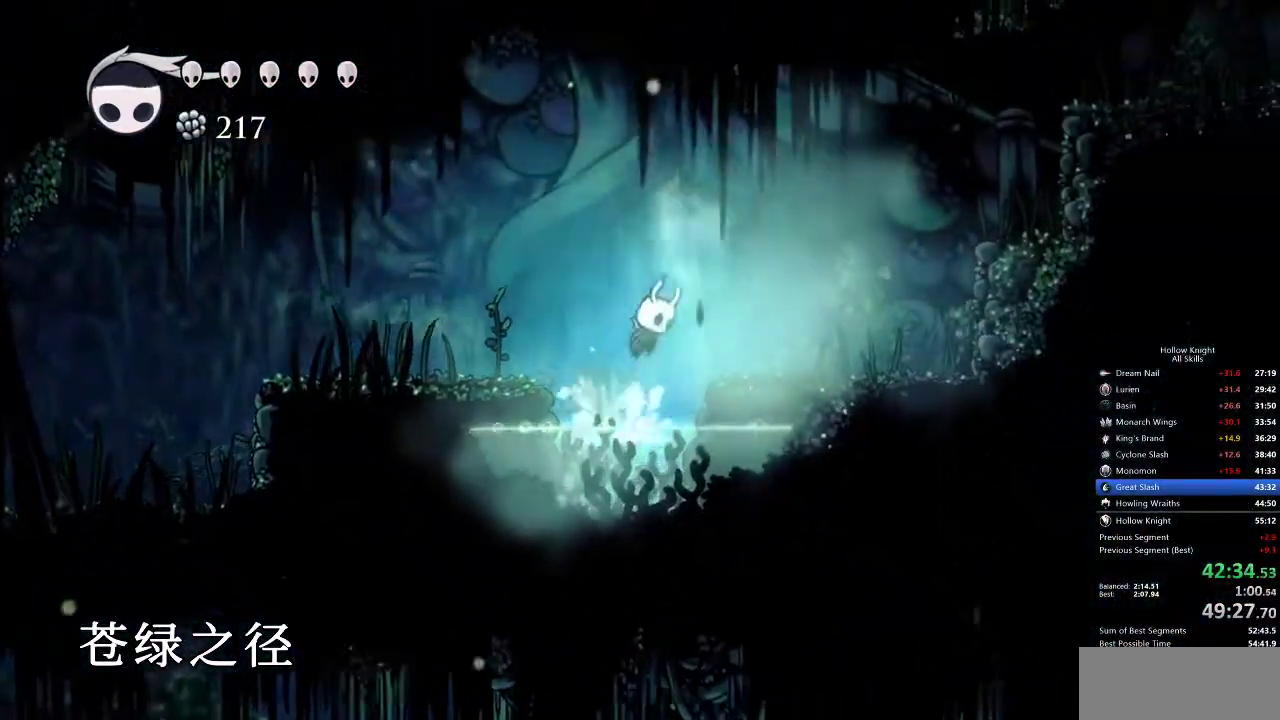
{"keys": ["jump", "right"], "events": [[233, "jump", "up"], [317, "jump", "down"]]}
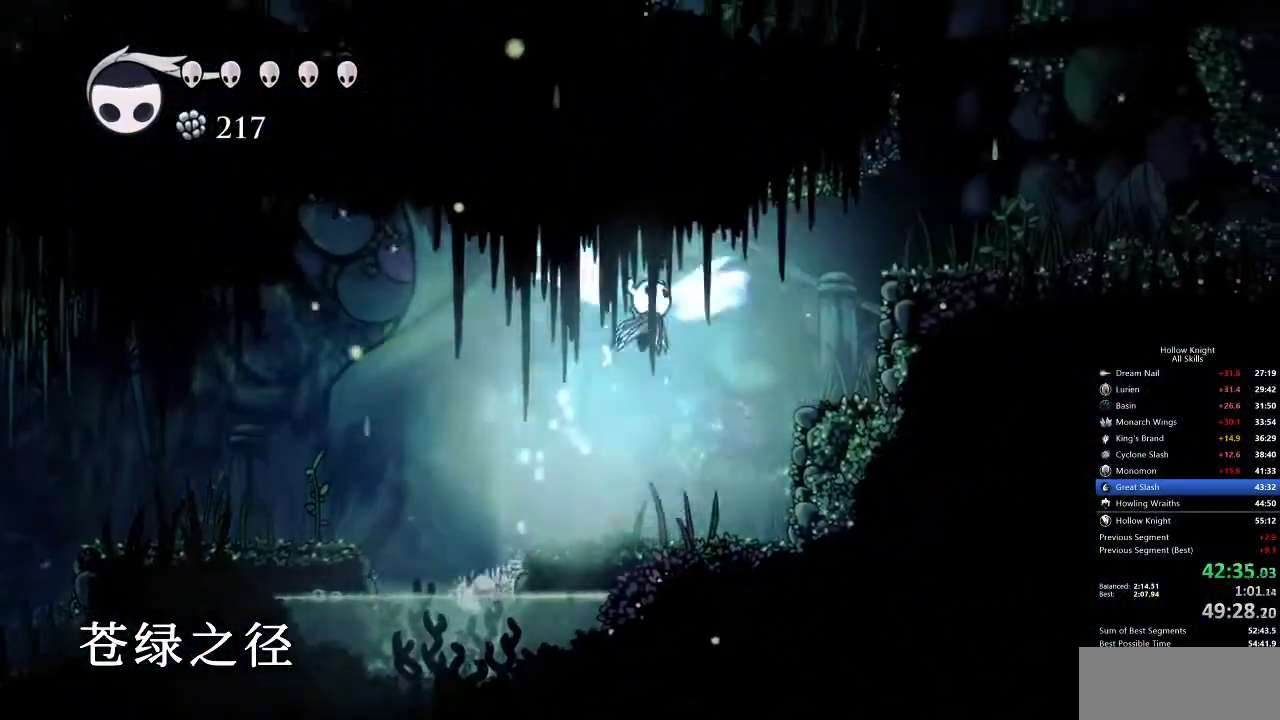
{"keys": ["right"], "events": [[183, "dash", "down"], [283, "jump", "up"], [467, "dash", "up"]]}